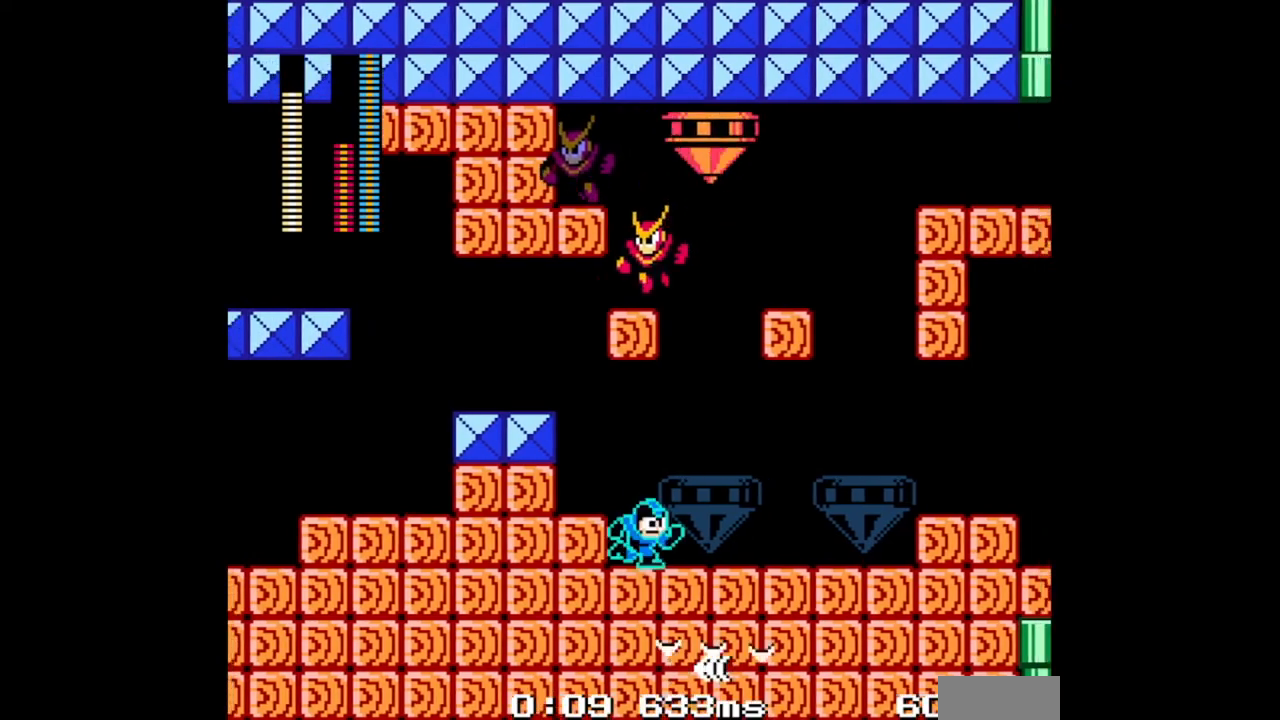
Gameplay with a controller (Nintendo layout); each line is a JSON object with the inputs held at the frame after it. "events" lists button and stick changes between this image and that frame as [ms after this image, input, new state], when the widget could be followed in between. Not read: L2 L3 R2 R3.
{"buttons": ["B", "DPAD_RIGHT"], "events": [[100, "A", "down"], [267, "A", "up"], [300, "DPAD_DOWN", "up"]]}
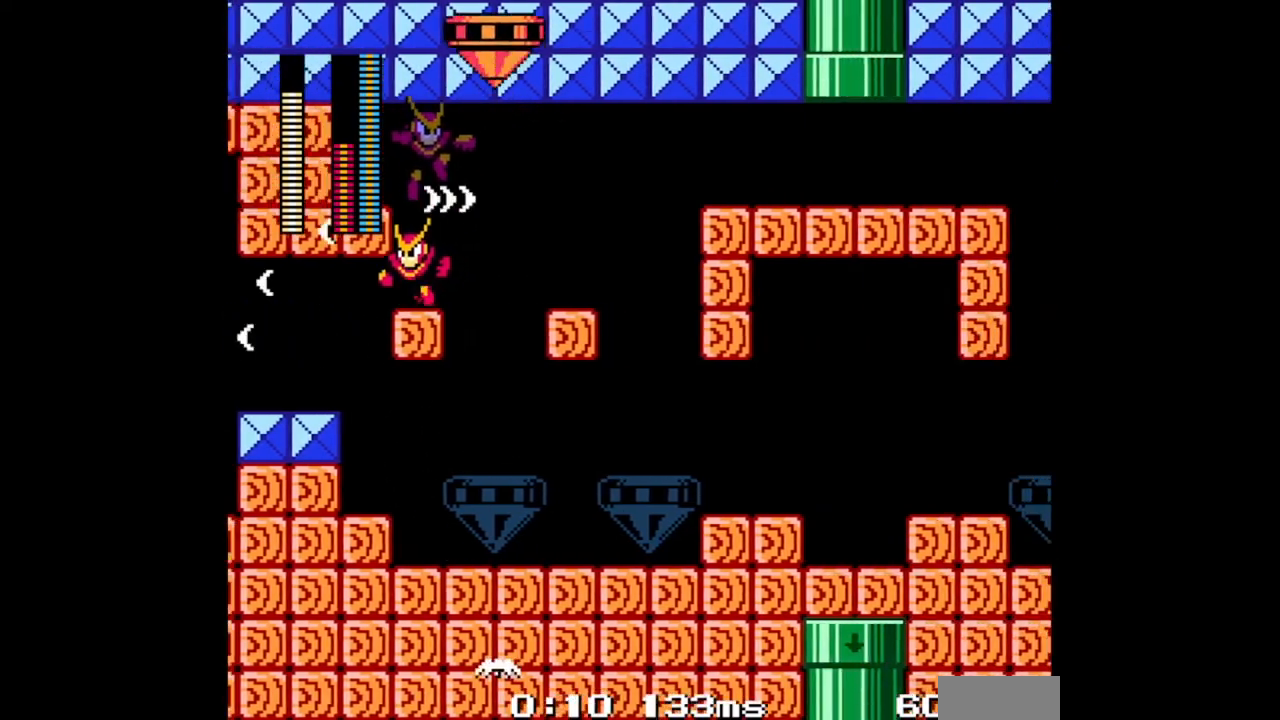
{"buttons": ["B", "DPAD_RIGHT"], "events": [[233, "A", "down"], [333, "A", "up"]]}
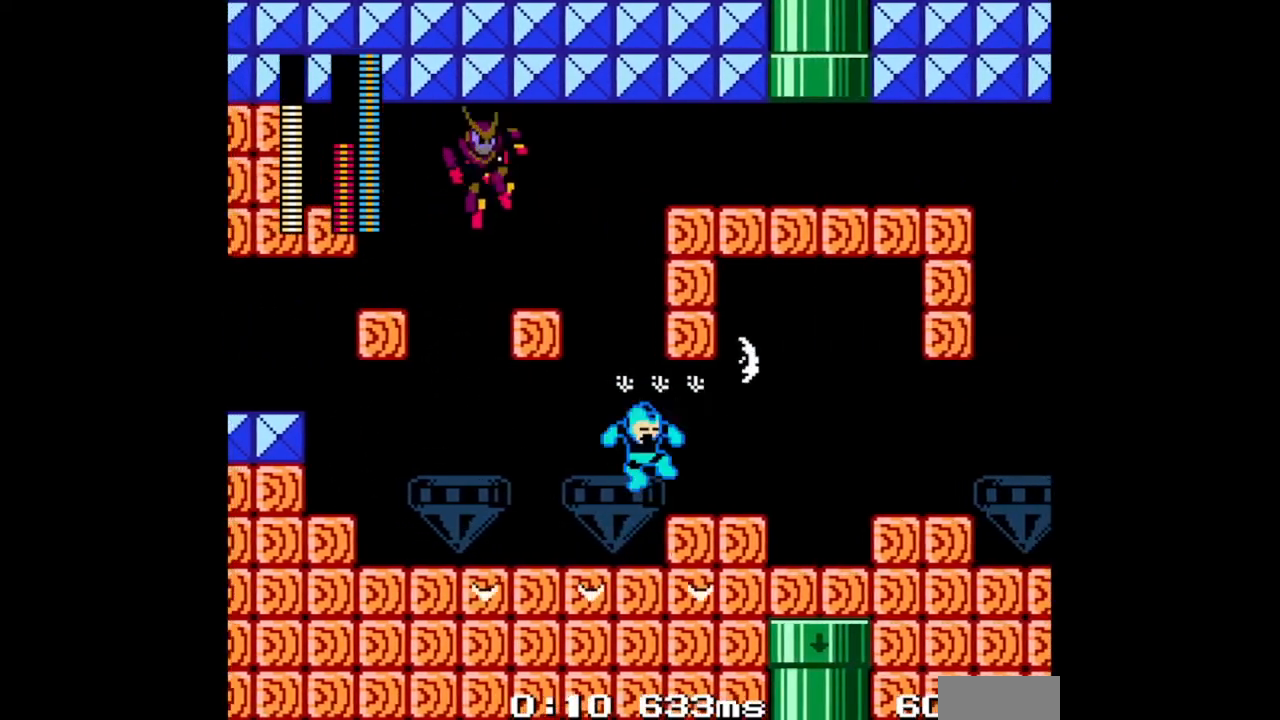
{"buttons": ["A", "B", "DPAD_RIGHT"], "events": [[367, "DPAD_RIGHT", "up"], [433, "DPAD_RIGHT", "down"], [467, "A", "down"]]}
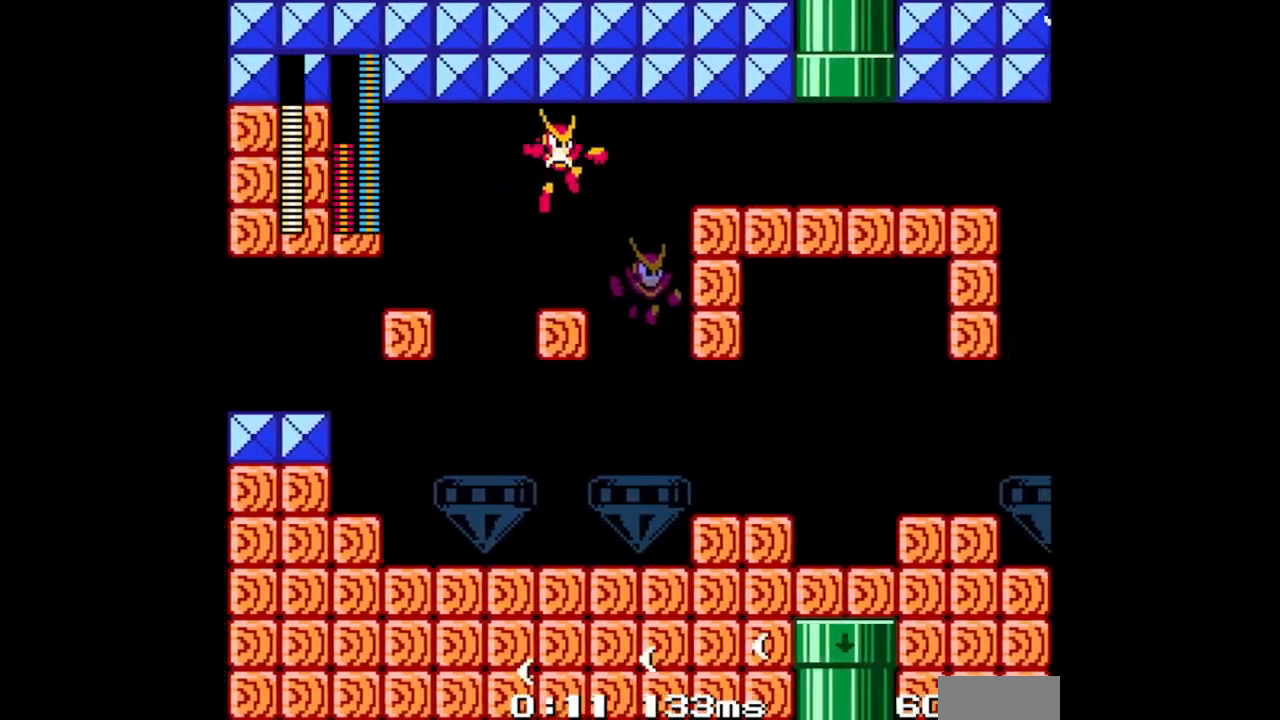
{"buttons": ["B", "DPAD_RIGHT"], "events": [[133, "A", "up"]]}
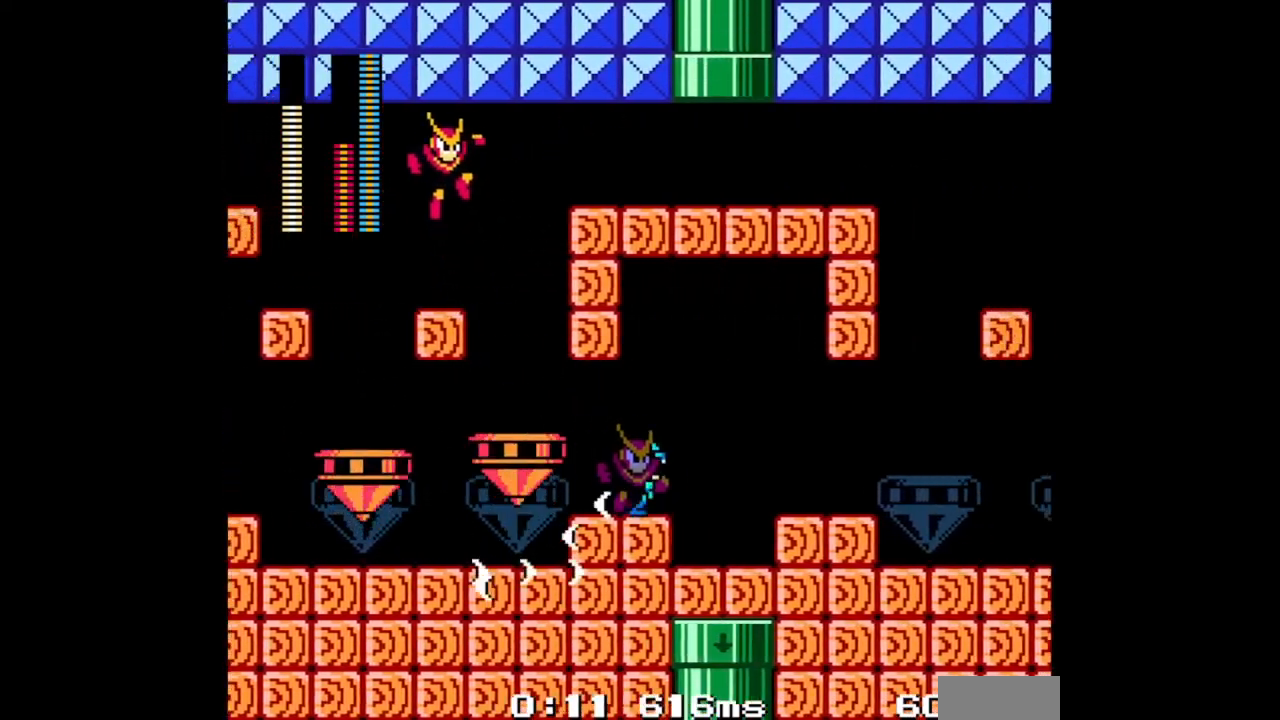
{"buttons": ["B", "DPAD_RIGHT"], "events": []}
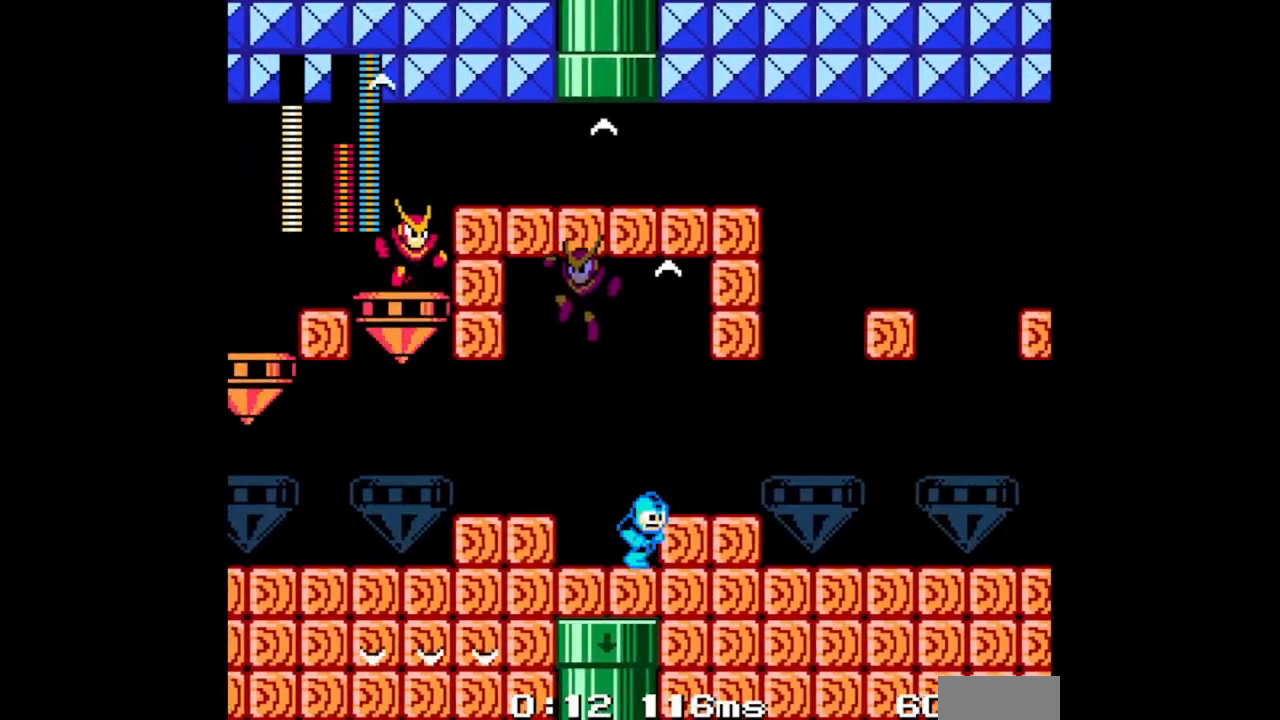
{"buttons": ["B", "DPAD_RIGHT"], "events": [[33, "DPAD_RIGHT", "up"], [367, "DPAD_RIGHT", "down"]]}
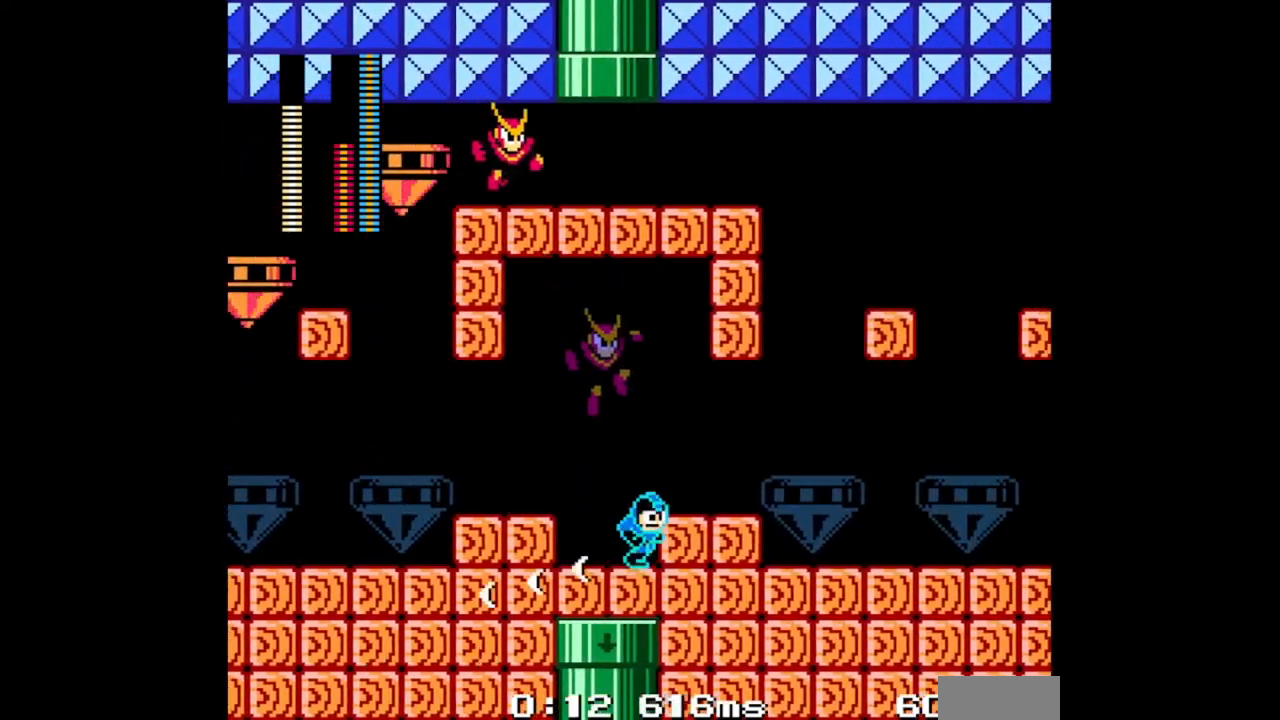
{"buttons": ["B"], "events": [[67, "A", "down"], [200, "A", "up"], [433, "DPAD_RIGHT", "up"]]}
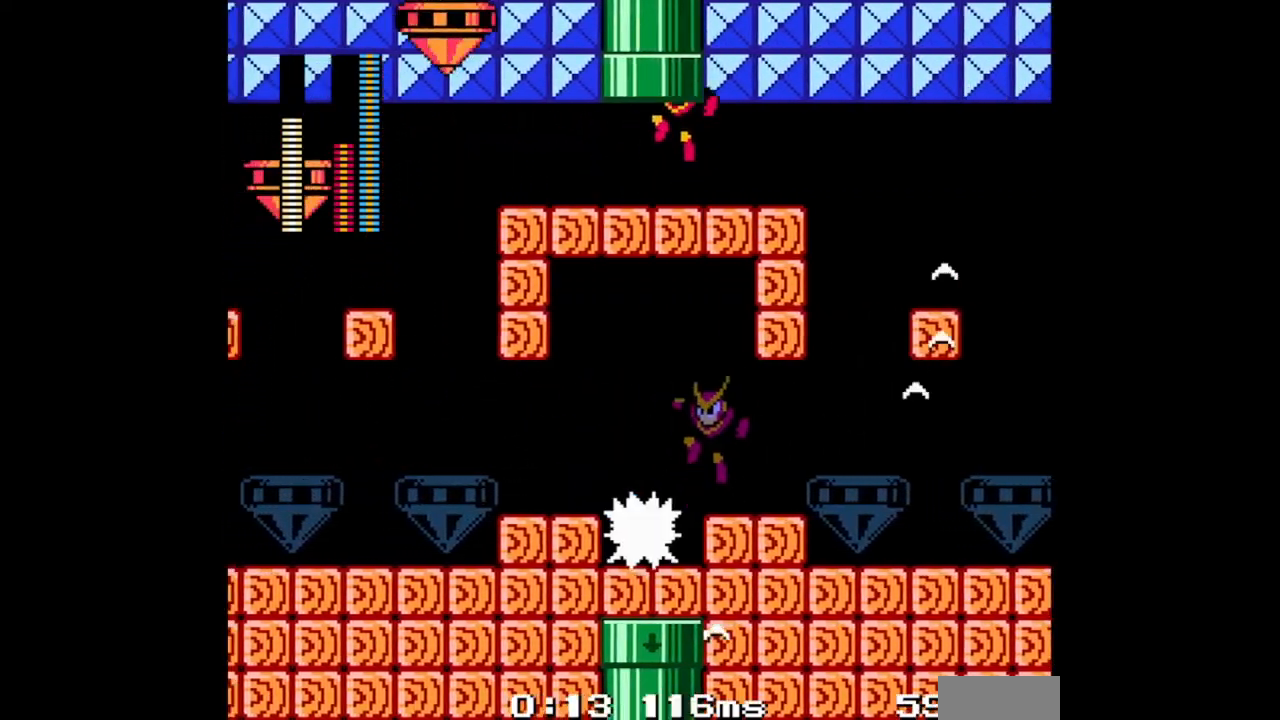
{"buttons": ["B", "DPAD_LEFT"], "events": [[233, "DPAD_RIGHT", "down"], [300, "A", "down"], [333, "DPAD_RIGHT", "up"], [433, "A", "up"], [433, "B", "up"], [433, "DPAD_LEFT", "down"], [500, "B", "down"]]}
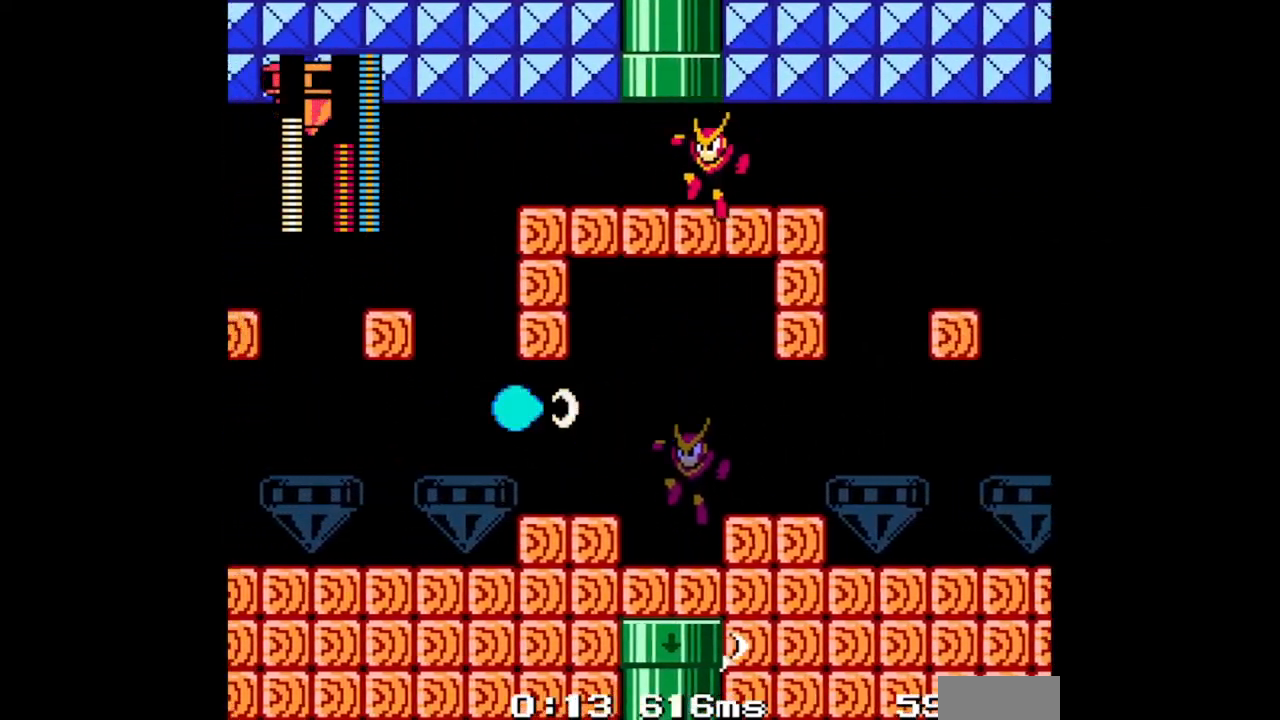
{"buttons": ["B", "DPAD_LEFT"], "events": [[33, "DPAD_LEFT", "up"], [133, "DPAD_LEFT", "down"], [300, "A", "down"], [400, "A", "up"]]}
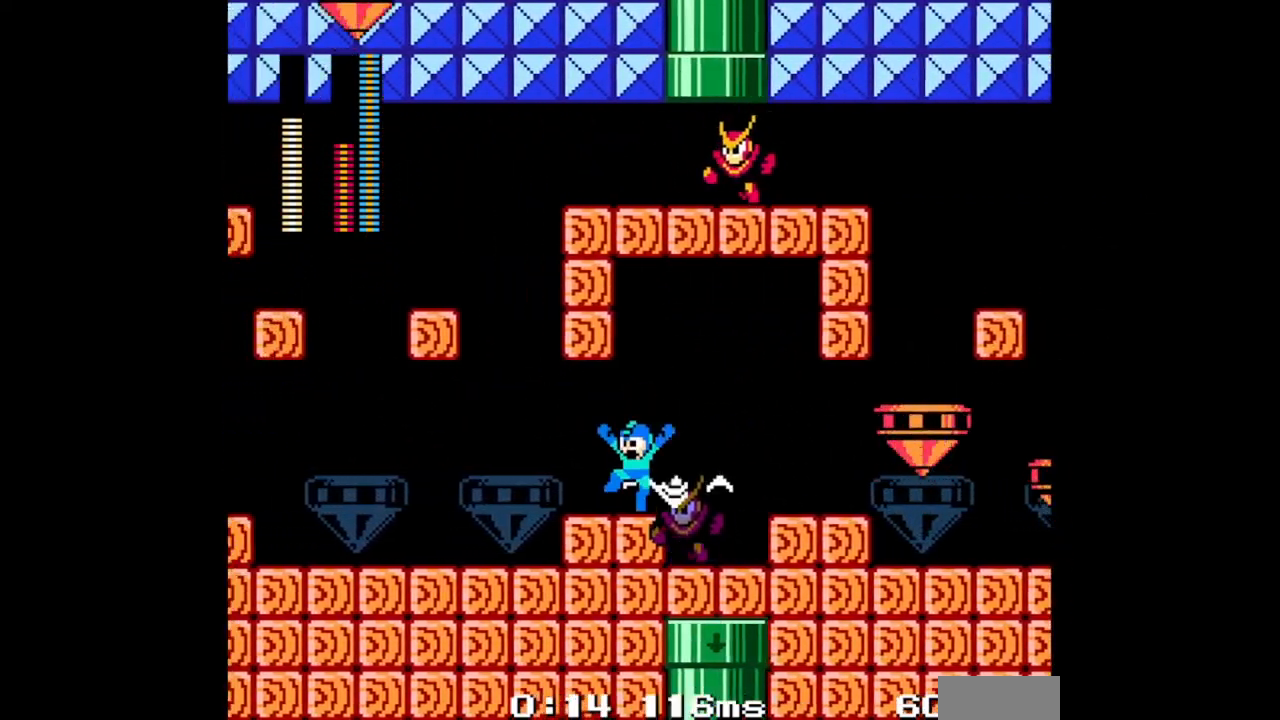
{"buttons": ["B", "DPAD_LEFT"], "events": [[100, "DPAD_DOWN", "down"], [200, "A", "down"], [333, "A", "up"], [400, "DPAD_DOWN", "up"]]}
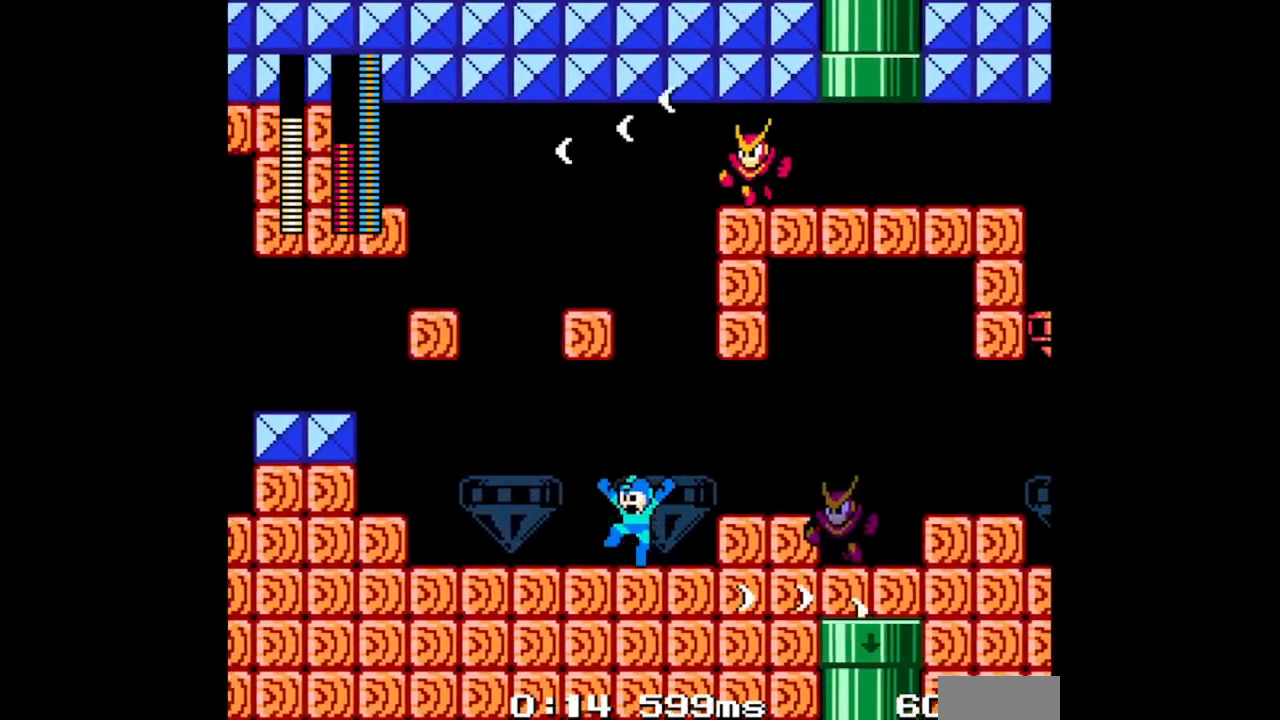
{"buttons": ["B", "DPAD_LEFT"], "events": [[167, "DPAD_DOWN", "down"], [233, "A", "down"], [400, "A", "up"], [467, "DPAD_DOWN", "up"]]}
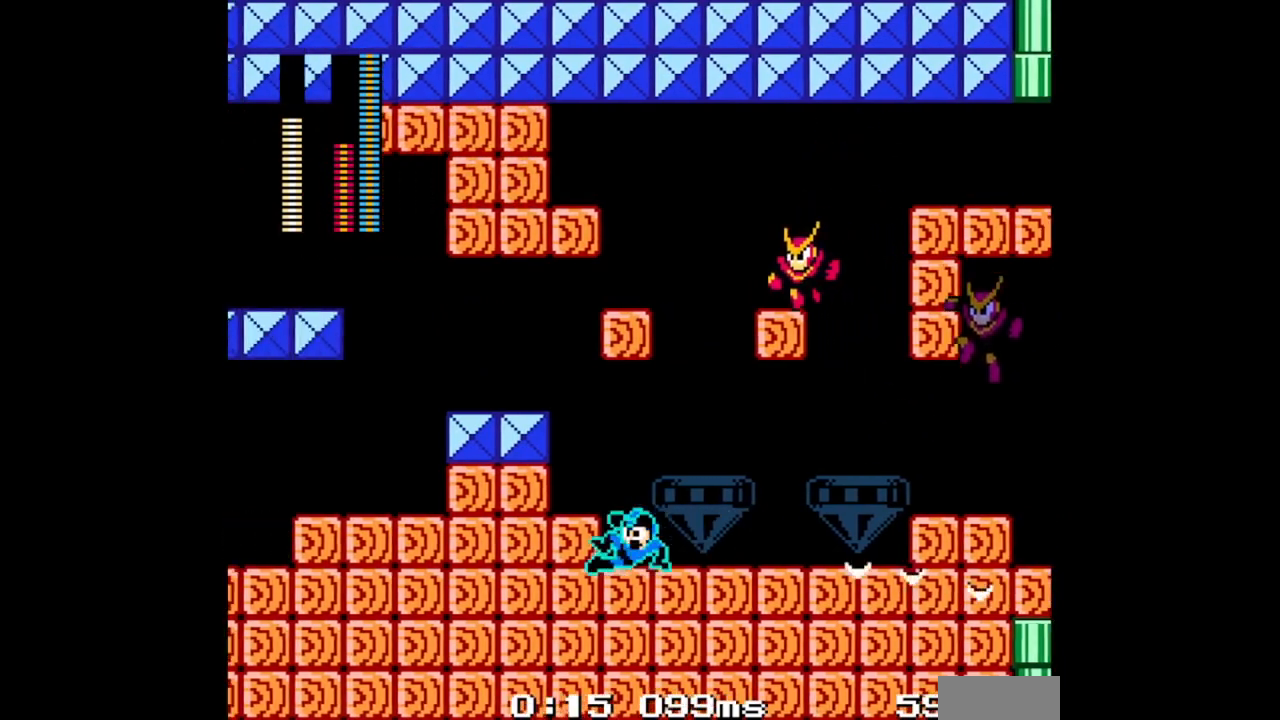
{"buttons": ["B", "DPAD_LEFT"], "events": [[133, "A", "down"], [133, "DPAD_LEFT", "up"], [133, "DPAD_RIGHT", "down"], [167, "B", "up"], [200, "A", "up"], [200, "DPAD_RIGHT", "up"], [267, "B", "down"], [300, "DPAD_LEFT", "down"]]}
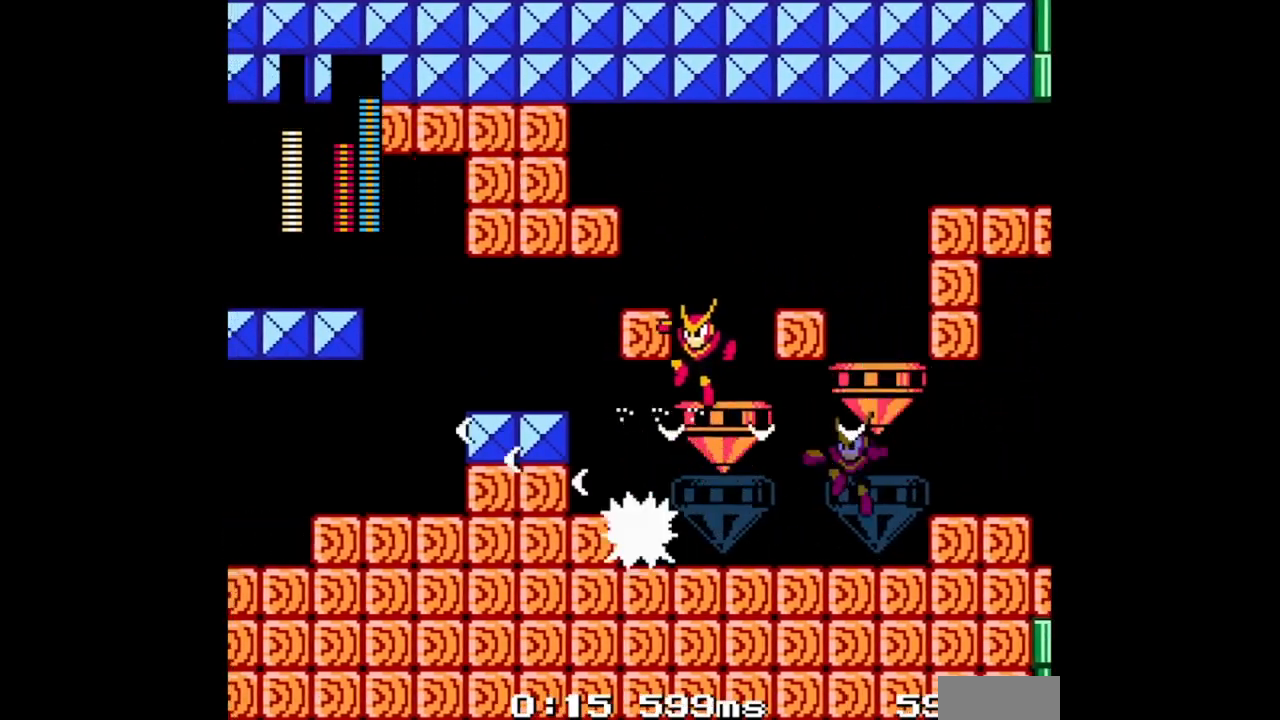
{"buttons": ["B", "DPAD_DOWN", "DPAD_RIGHT"], "events": [[67, "DPAD_LEFT", "up"], [167, "DPAD_RIGHT", "down"], [333, "DPAD_DOWN", "down"]]}
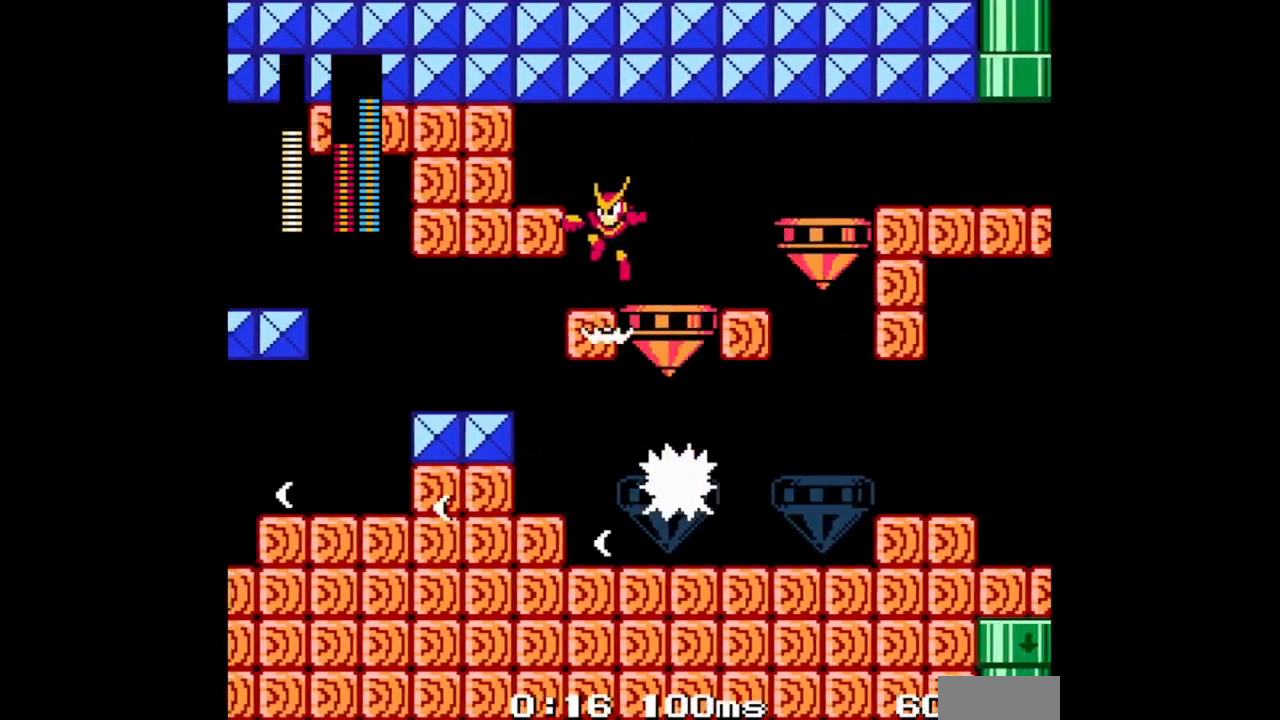
{"buttons": ["A", "B", "DPAD_DOWN", "DPAD_RIGHT"], "events": [[400, "A", "down"]]}
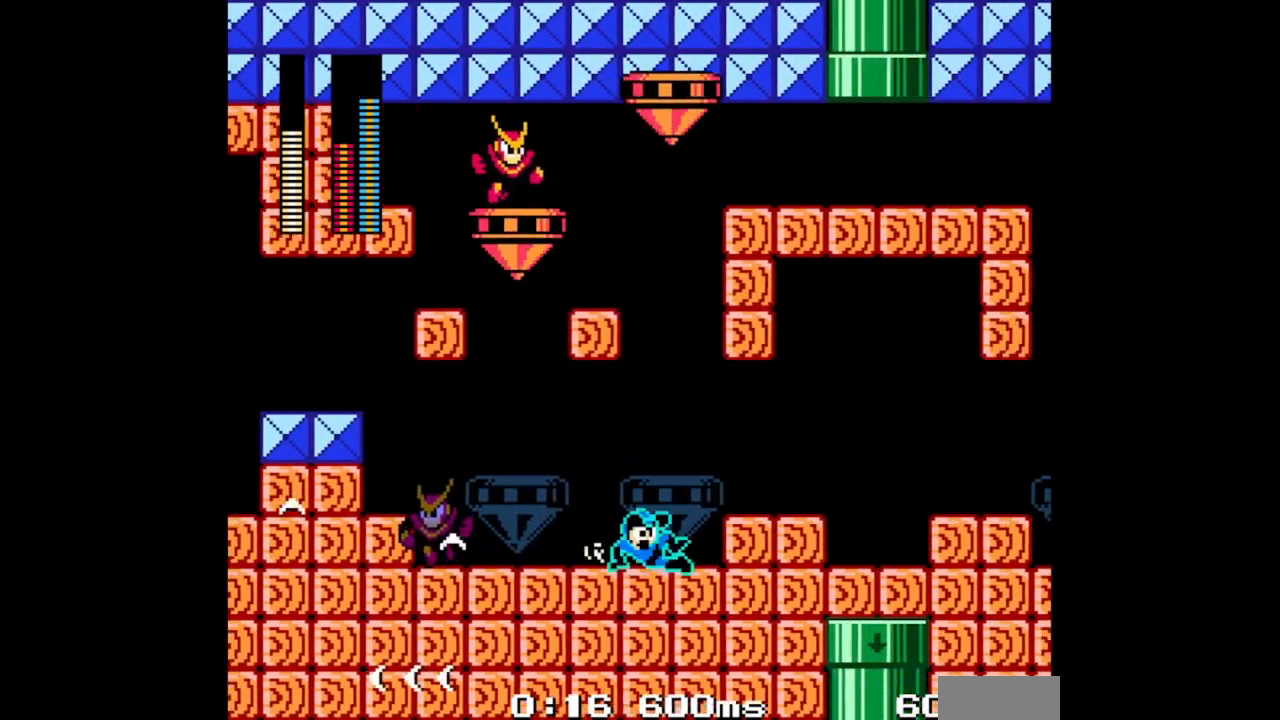
{"buttons": ["B", "DPAD_RIGHT"], "events": [[100, "A", "up"], [200, "DPAD_DOWN", "up"], [233, "DPAD_LEFT", "down"], [267, "DPAD_RIGHT", "up"], [300, "B", "up"], [333, "DPAD_LEFT", "up"], [367, "B", "down"], [433, "DPAD_RIGHT", "down"]]}
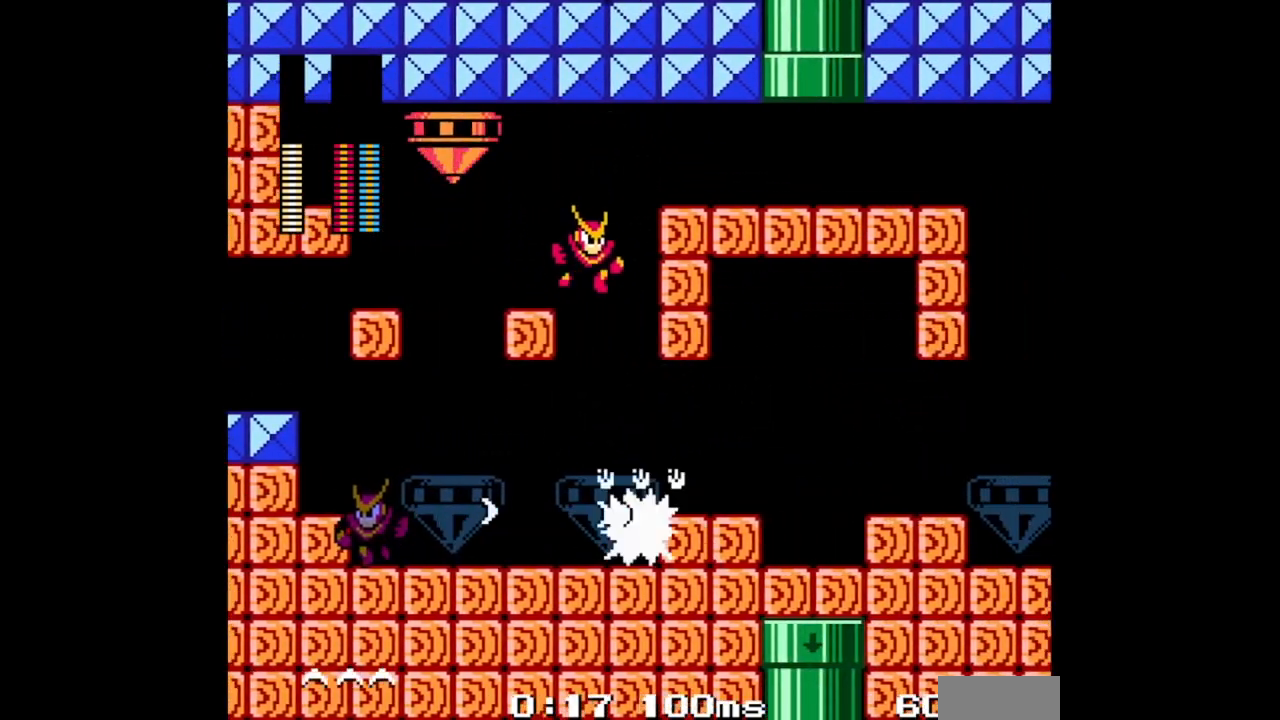
{"buttons": ["B", "DPAD_LEFT"], "events": [[100, "A", "down"], [300, "A", "up"], [467, "DPAD_LEFT", "down"], [467, "DPAD_RIGHT", "up"]]}
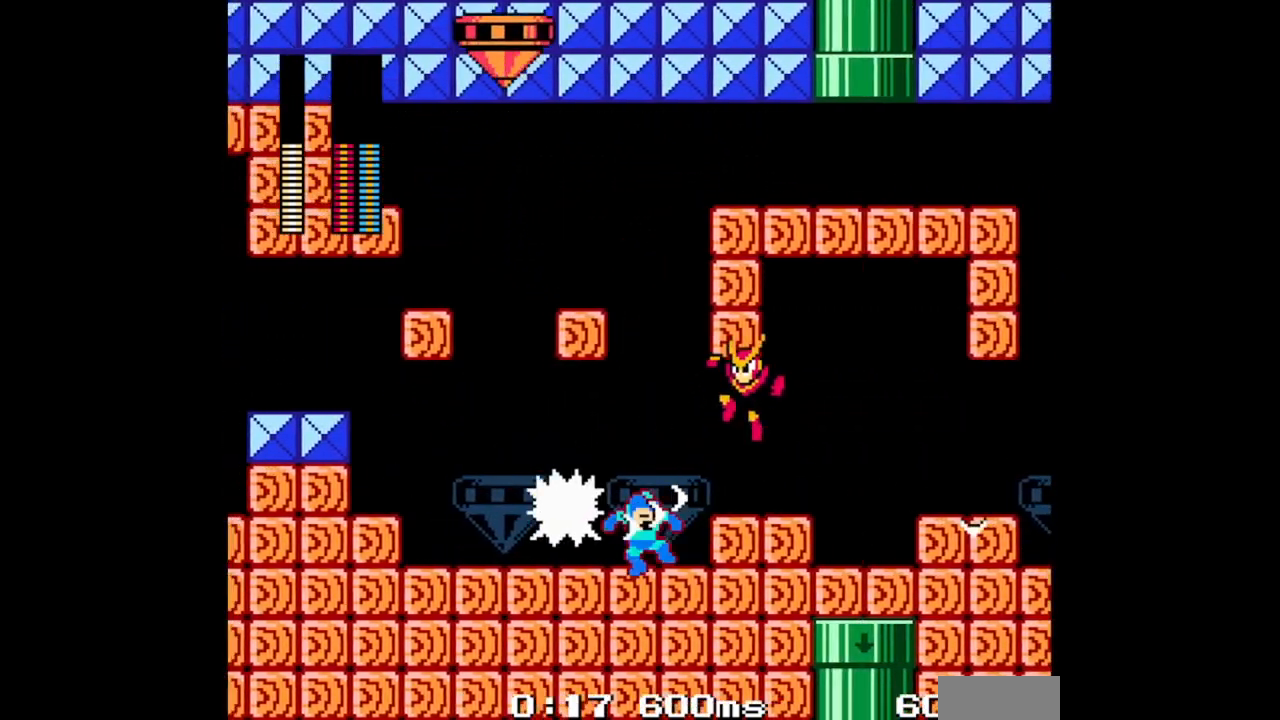
{"buttons": ["B", "DPAD_LEFT"], "events": []}
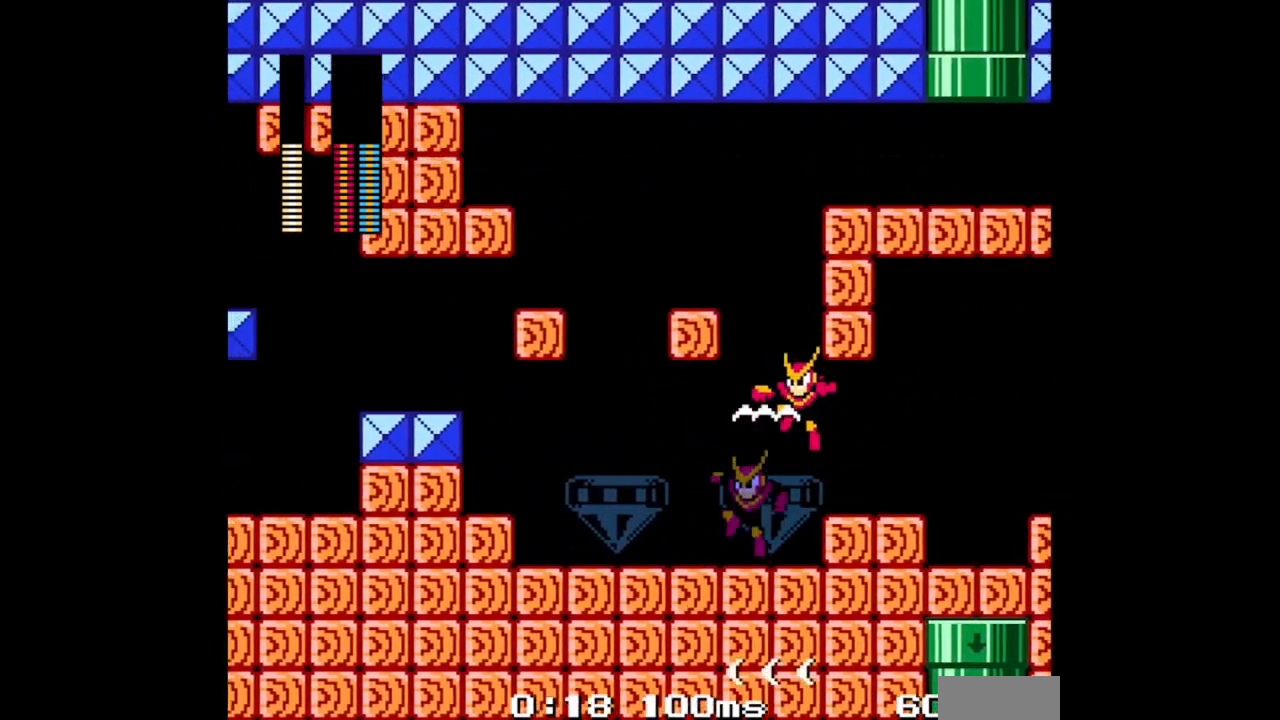
{"buttons": ["A", "B", "DPAD_LEFT"], "events": [[167, "DPAD_DOWN", "down"], [267, "A", "down"], [333, "DPAD_DOWN", "up"], [400, "A", "up"], [500, "A", "down"]]}